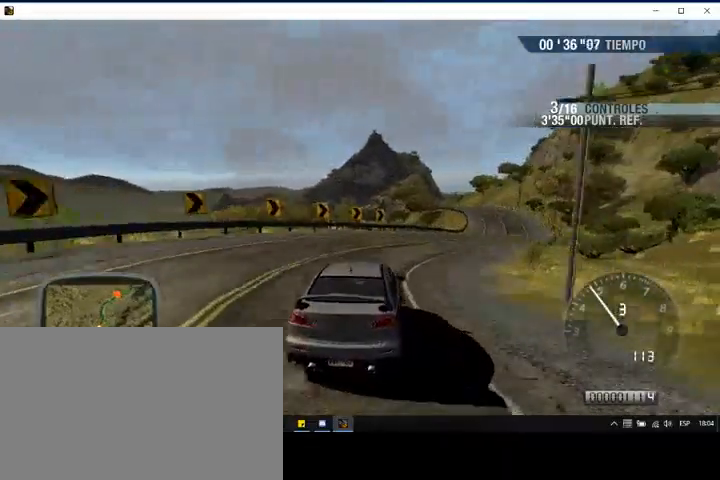
Gameplay with a controller (PlayStation layout); each line is a JSON object with the inputs held at the frame after it. "events" lists button and stick changes between this image and that frame as [ms after this image, input, new state], when the widget could be followed in between. Not read: right_stick.
{"buttons": ["R2"], "left_stick": "right", "events": []}
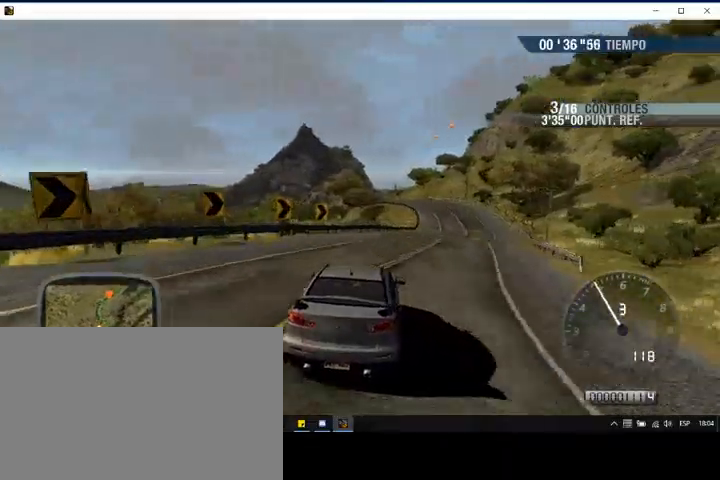
{"buttons": ["R2"], "left_stick": "center", "events": [[467, "left_stick", "center"]]}
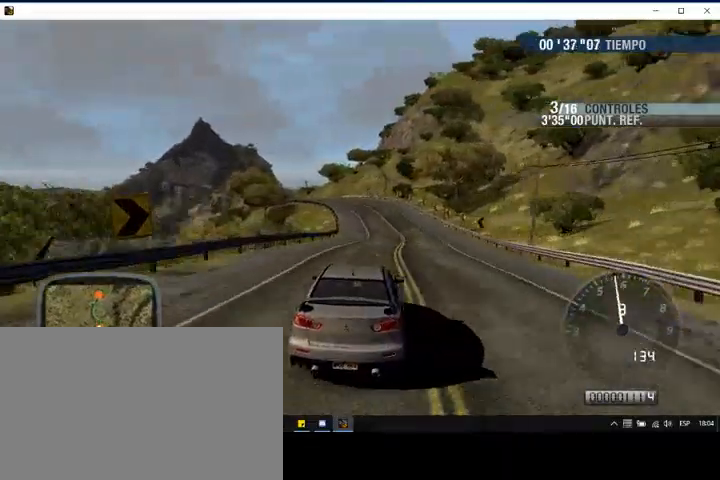
{"buttons": ["TRIANGLE", "R2"], "left_stick": "center", "events": [[467, "TRIANGLE", "down"]]}
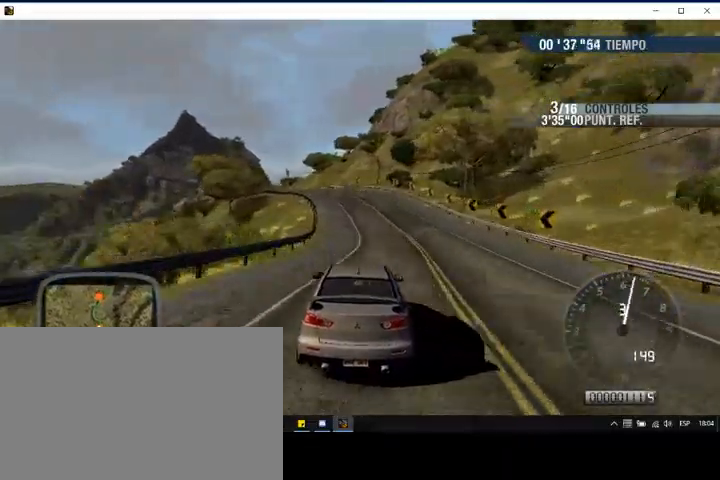
{"buttons": ["R2"], "left_stick": "left", "events": [[67, "TRIANGLE", "up"], [100, "left_stick", "left"]]}
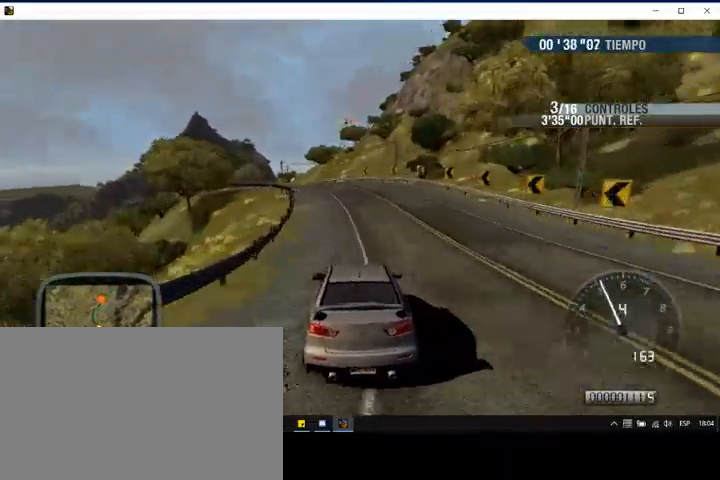
{"buttons": [], "left_stick": "left", "events": [[300, "R2", "up"]]}
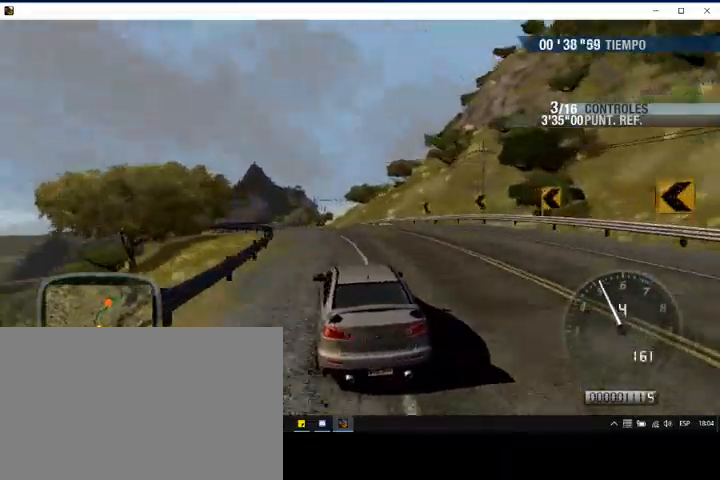
{"buttons": ["R2"], "left_stick": "center", "events": [[300, "left_stick", "center"], [367, "R2", "down"]]}
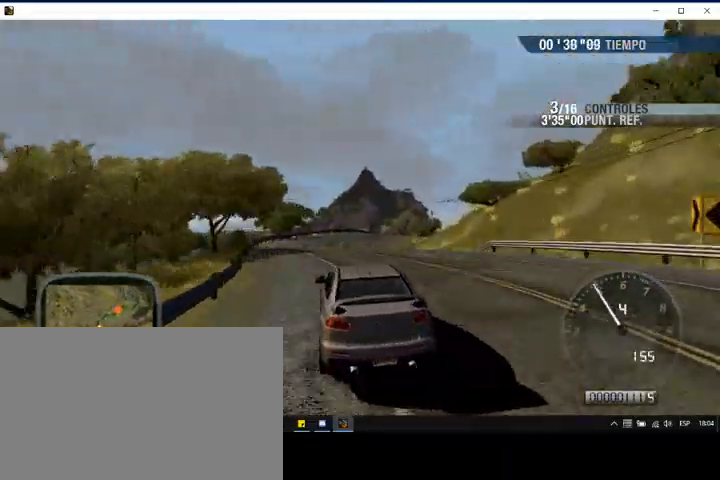
{"buttons": ["R2"], "left_stick": "right", "events": [[33, "left_stick", "right"], [200, "left_stick", "center"], [367, "left_stick", "right"]]}
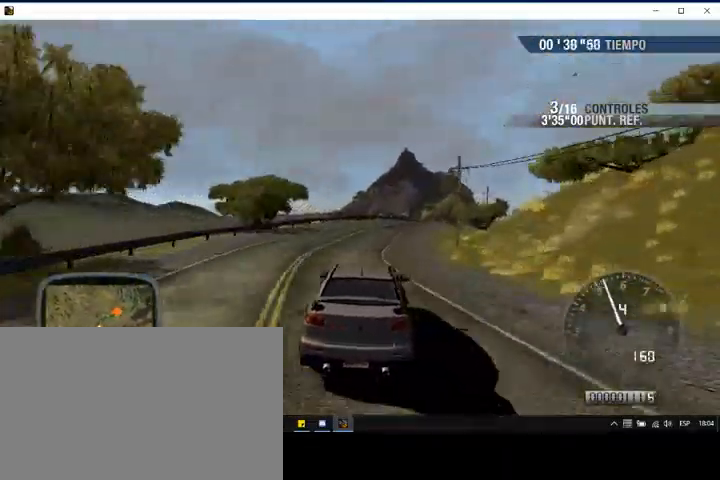
{"buttons": ["R2"], "left_stick": "right", "events": [[167, "R2", "up"], [267, "left_stick", "center"], [367, "left_stick", "right"], [467, "R2", "down"]]}
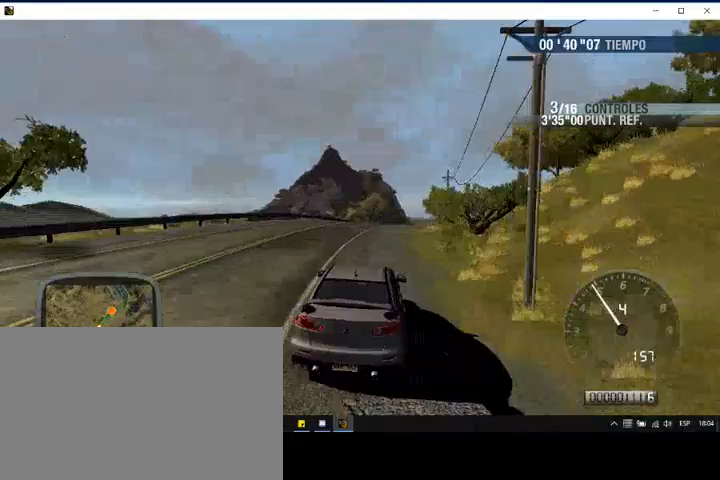
{"buttons": [], "left_stick": "center", "events": [[200, "R2", "up"], [333, "left_stick", "center"], [433, "CIRCLE", "down"], [467, "CIRCLE", "up"]]}
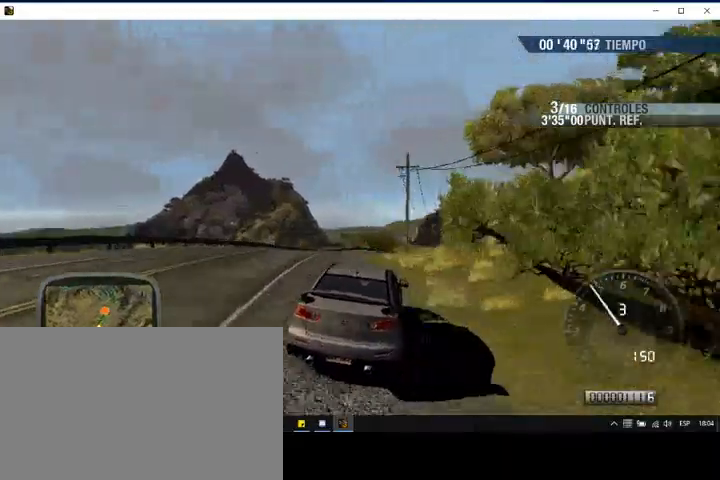
{"buttons": [], "left_stick": "center", "events": [[233, "R2", "down"], [300, "left_stick", "right"], [333, "R2", "up"], [367, "R2", "down"], [367, "left_stick", "center"], [467, "R2", "up"]]}
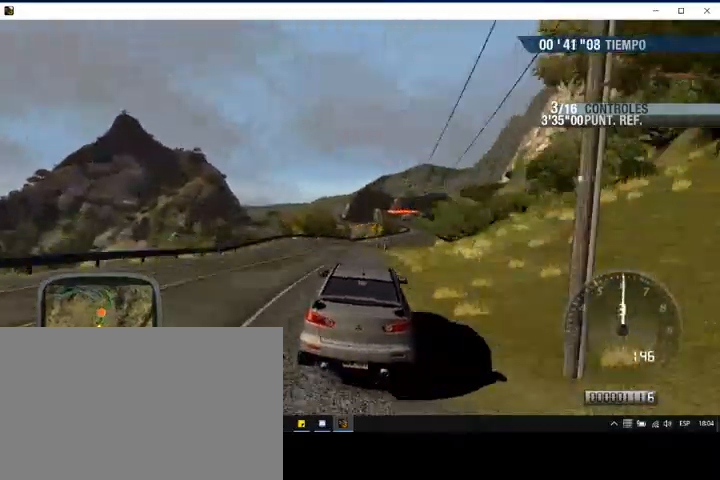
{"buttons": ["R2"], "left_stick": "right", "events": [[167, "left_stick", "right"], [400, "R2", "down"]]}
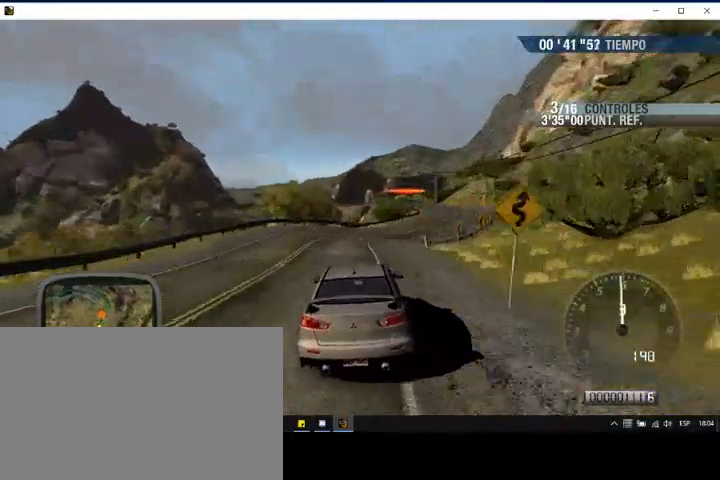
{"buttons": ["R2"], "left_stick": "right", "events": [[67, "R2", "up"], [367, "R2", "down"]]}
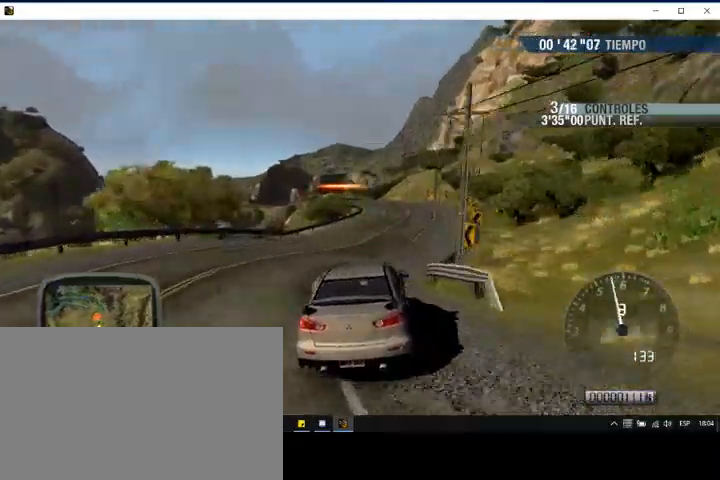
{"buttons": ["R2"], "left_stick": "center", "events": [[67, "R2", "up"], [67, "left_stick", "center"], [200, "R2", "down"], [433, "TRIANGLE", "down"], [500, "TRIANGLE", "up"]]}
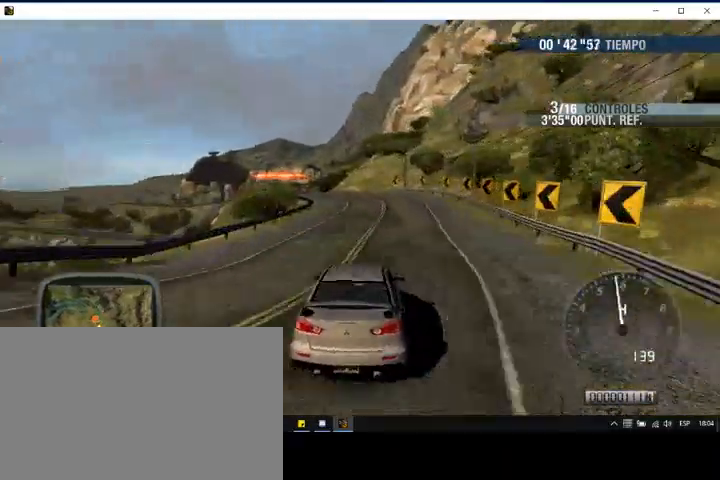
{"buttons": ["R2"], "left_stick": "left", "events": [[133, "left_stick", "left"]]}
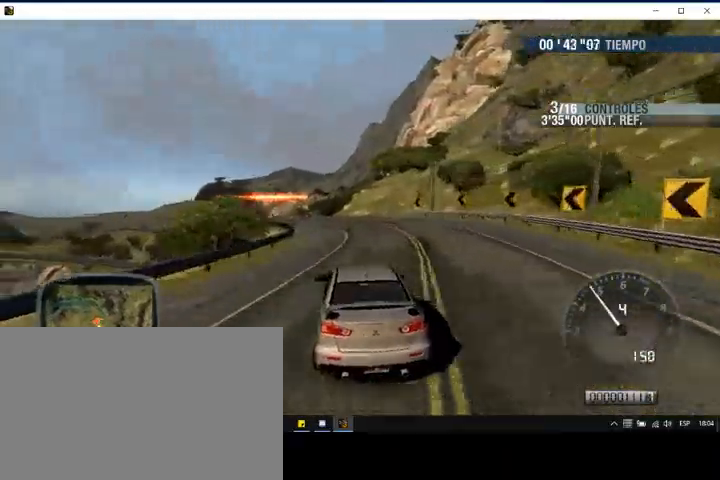
{"buttons": ["R2"], "left_stick": "left", "events": []}
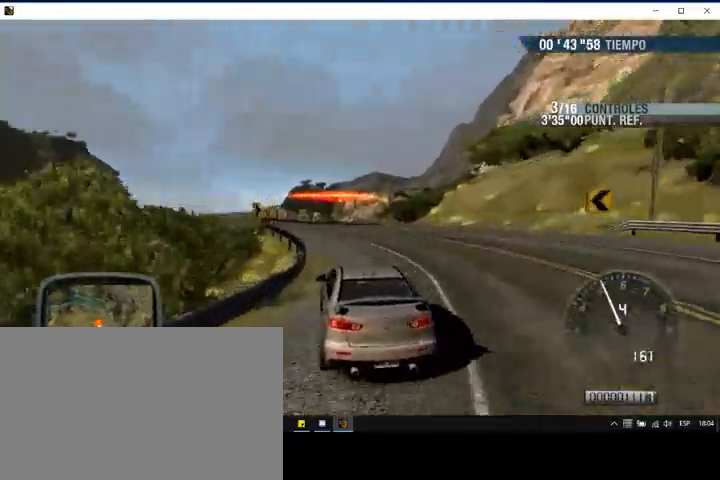
{"buttons": [], "left_stick": "right", "events": [[33, "left_stick", "center"], [200, "R2", "up"], [200, "left_stick", "right"], [267, "L2", "down"], [400, "CIRCLE", "down"], [433, "CIRCLE", "up"], [467, "L2", "up"]]}
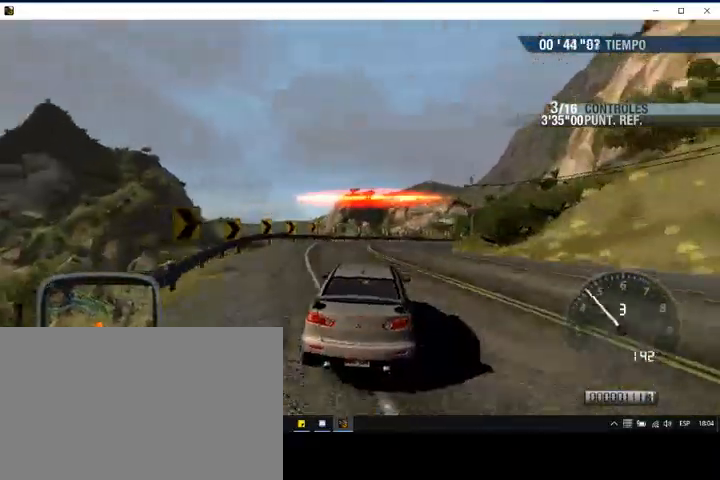
{"buttons": [], "left_stick": "right", "events": []}
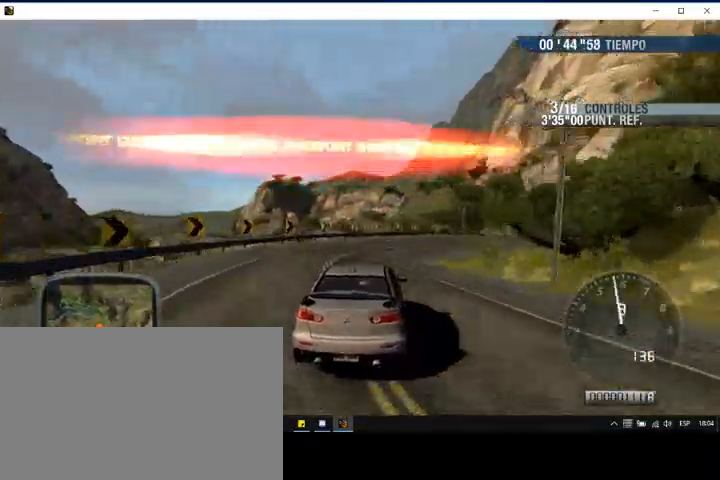
{"buttons": [], "left_stick": "right", "events": [[367, "R2", "down"], [467, "R2", "up"]]}
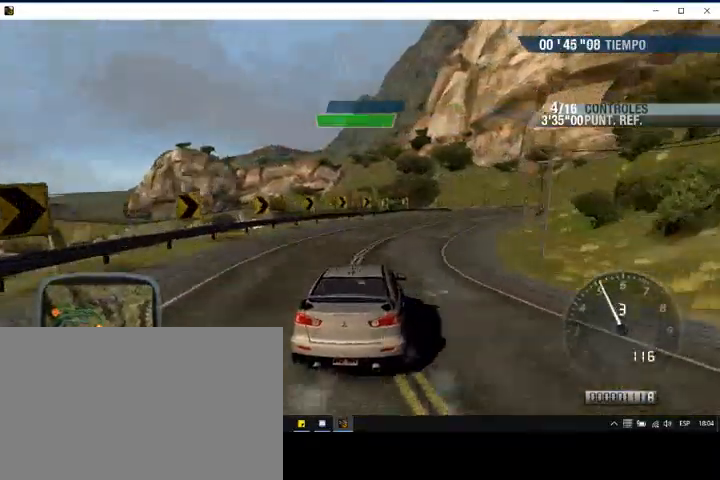
{"buttons": ["R2"], "left_stick": "right", "events": [[33, "R2", "down"], [300, "R2", "up"], [367, "R2", "down"]]}
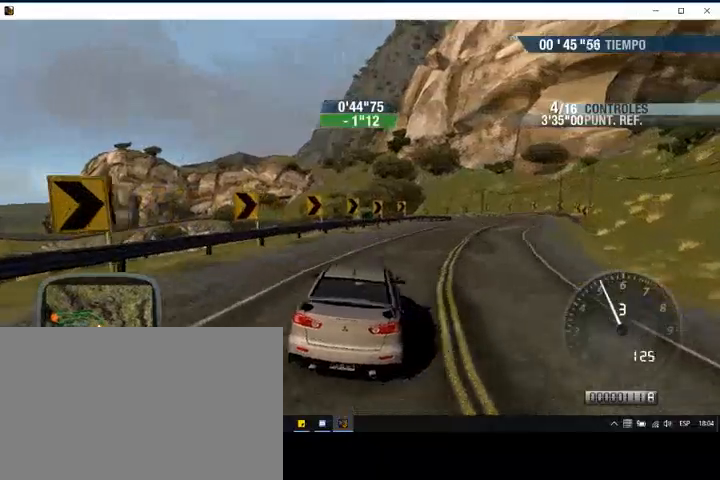
{"buttons": ["R2"], "left_stick": "center", "events": [[267, "left_stick", "center"]]}
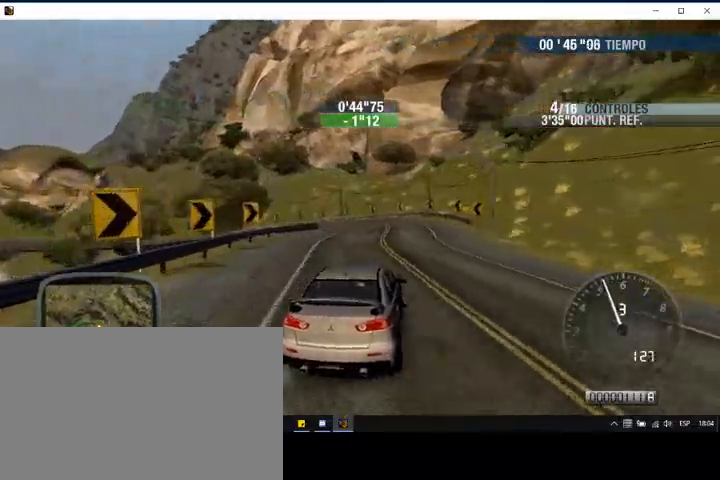
{"buttons": [], "left_stick": "left", "events": [[233, "left_stick", "left"], [400, "R2", "up"]]}
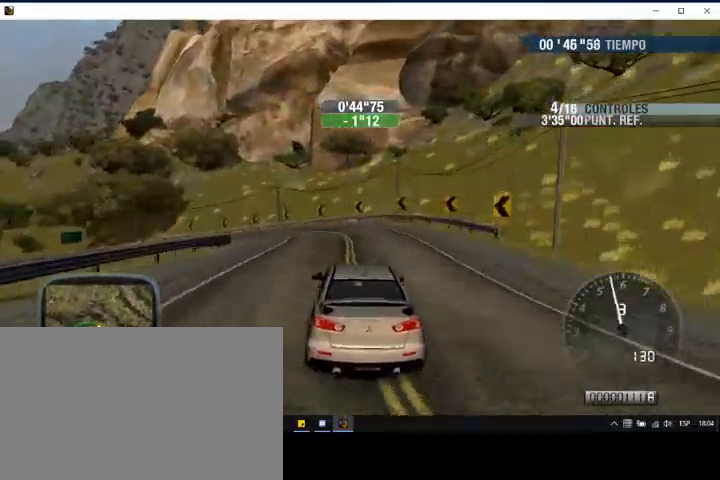
{"buttons": ["R2"], "left_stick": "down-left", "events": [[433, "R2", "down"], [467, "left_stick", "down-left"]]}
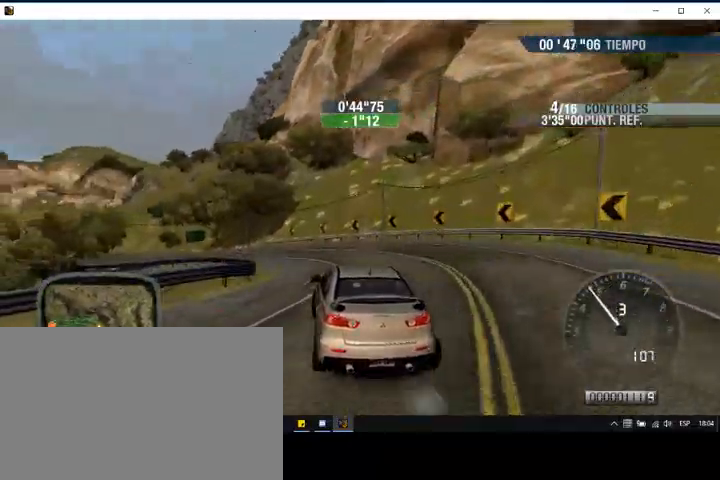
{"buttons": ["R2"], "left_stick": "left", "events": [[500, "left_stick", "left"]]}
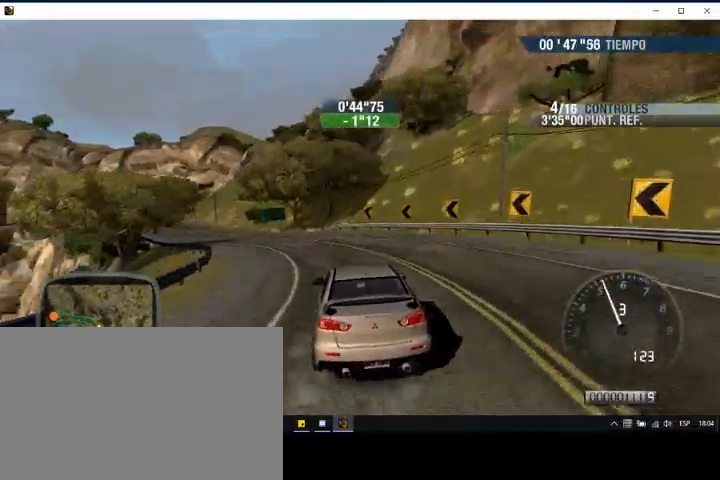
{"buttons": ["R2"], "left_stick": "left", "events": []}
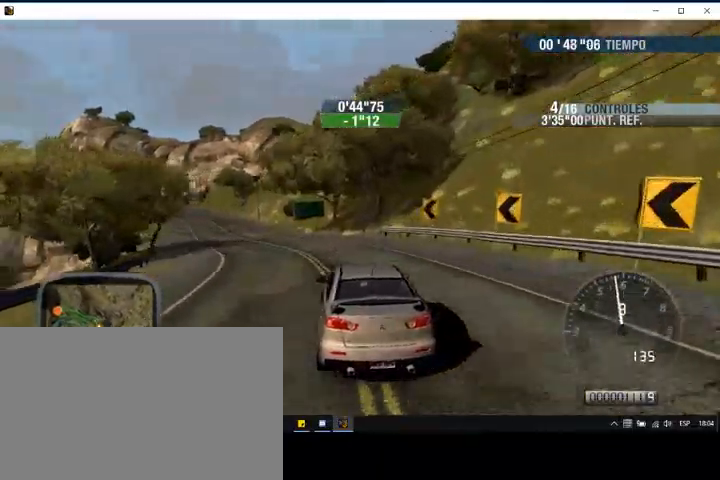
{"buttons": ["R2"], "left_stick": "left", "events": []}
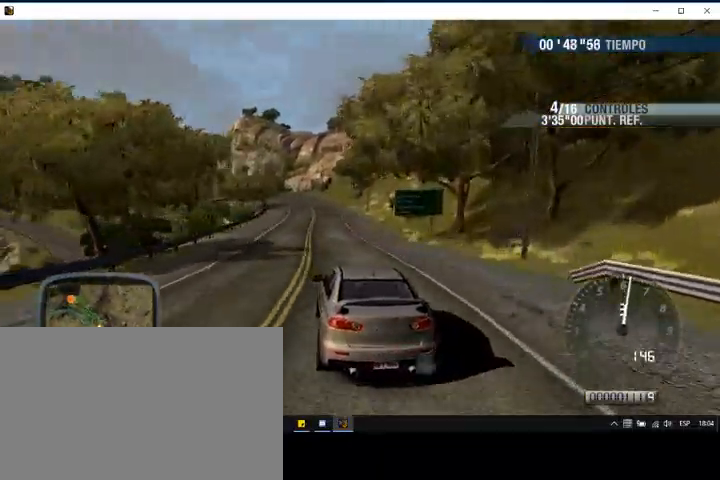
{"buttons": ["R2"], "left_stick": "center", "events": [[100, "left_stick", "center"], [333, "TRIANGLE", "down"], [433, "TRIANGLE", "up"]]}
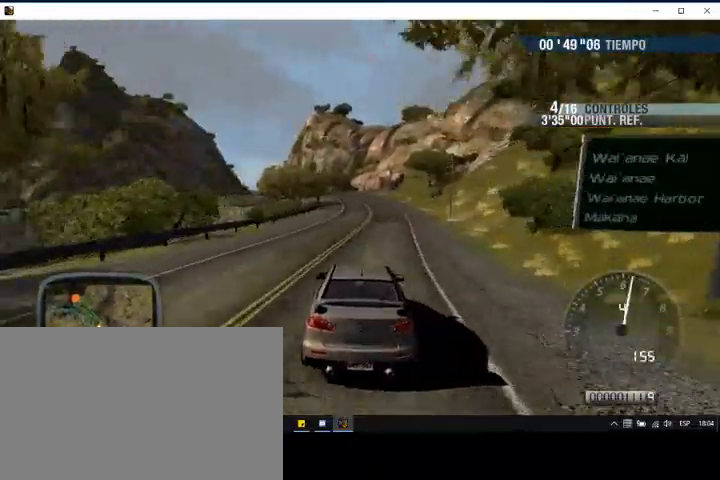
{"buttons": ["R2"], "left_stick": "left", "events": [[467, "left_stick", "left"]]}
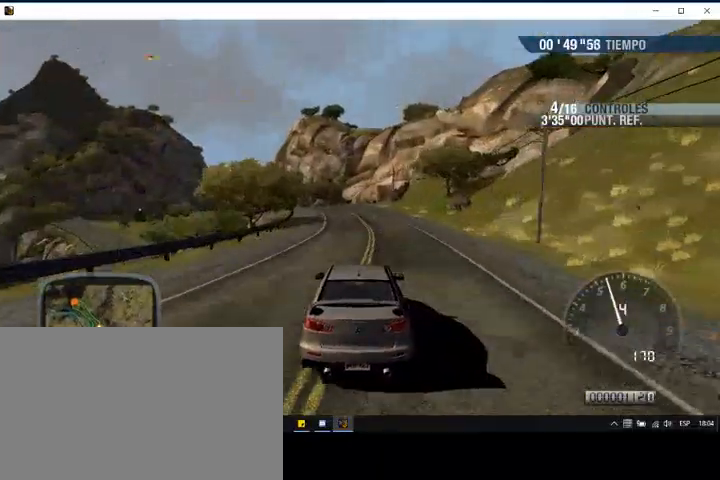
{"buttons": ["R2"], "left_stick": "left", "events": []}
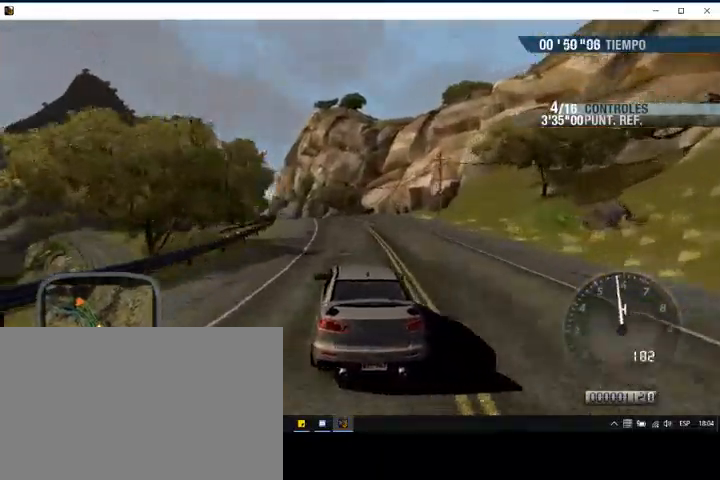
{"buttons": [], "left_stick": "left", "events": [[400, "R2", "up"]]}